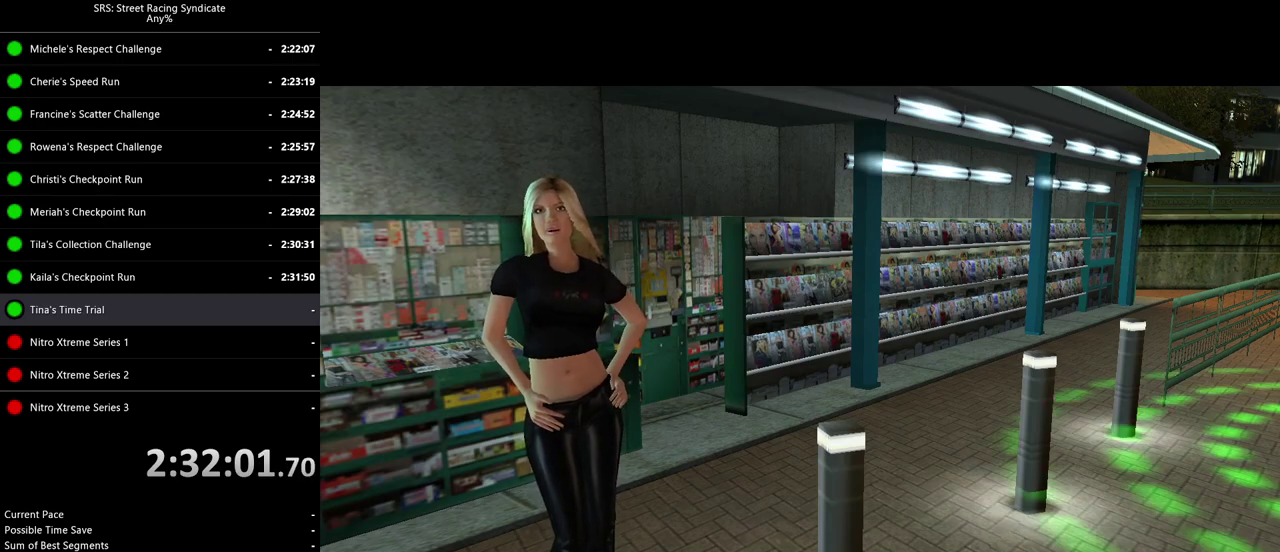
Gameplay with a controller (PlayStation layout); each line is a JSON object with the inputs held at the frame after it. "events" lists button and stick changes between this image and that frame as [ms after this image, input, new state], when the widget could be followed in between. Not read: L3 R2 R3 keyboard_mouse.
{"buttons": [], "left_stick": "center", "right_stick": "center", "events": []}
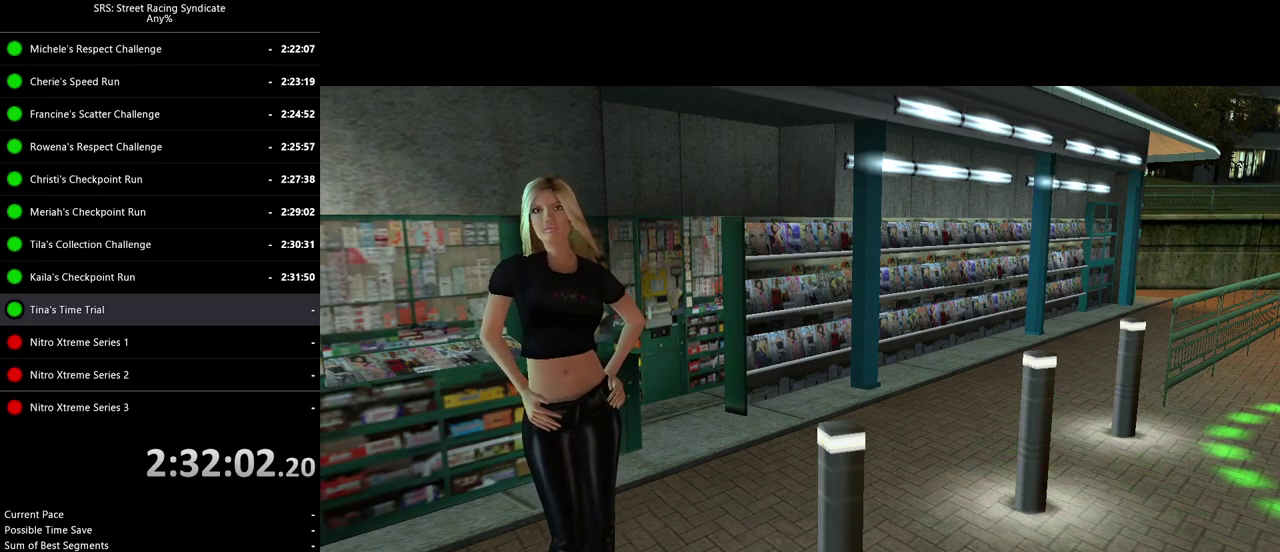
{"buttons": [], "left_stick": "center", "right_stick": "center", "events": []}
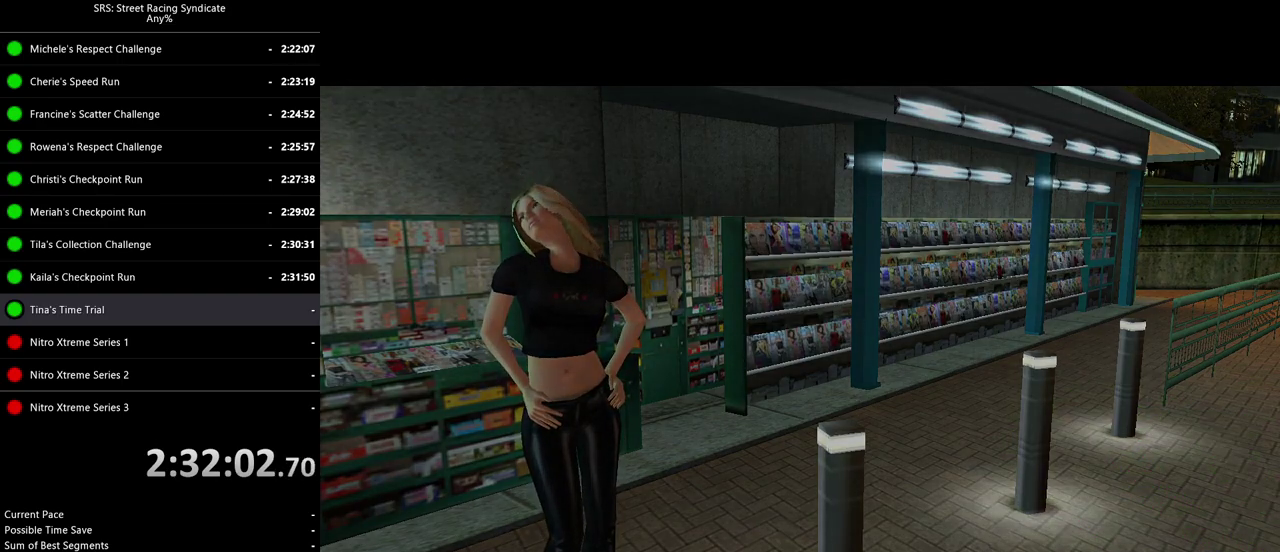
{"buttons": [], "left_stick": "center", "right_stick": "center", "events": []}
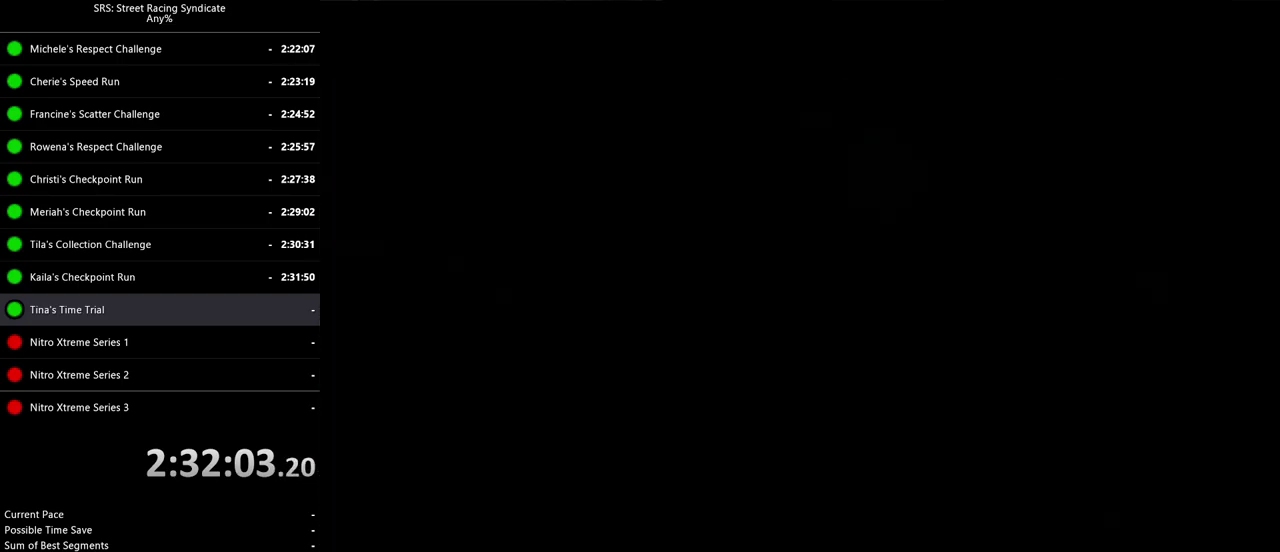
{"buttons": [], "left_stick": "right", "right_stick": "center", "events": [[417, "left_stick", "right"]]}
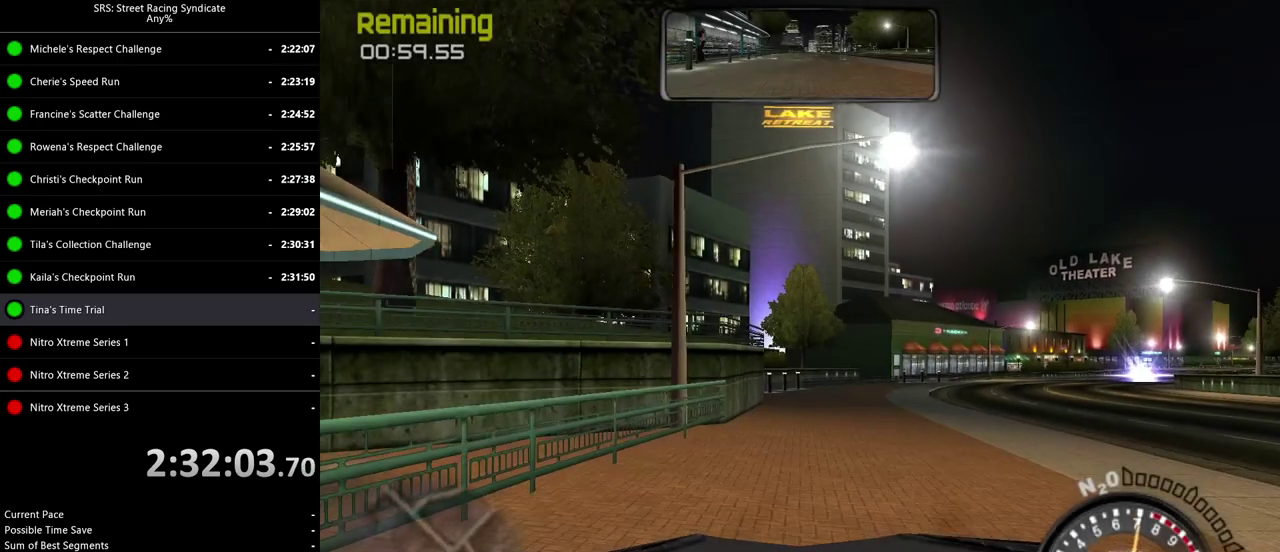
{"buttons": ["TRIANGLE"], "left_stick": "up-right", "right_stick": "center"}
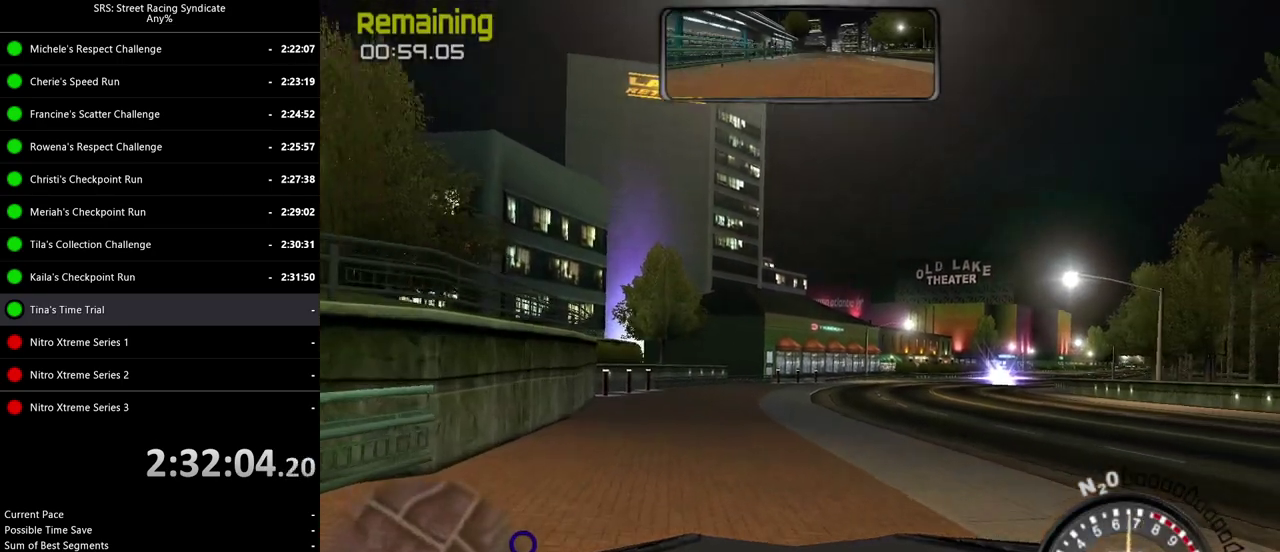
{"buttons": [], "left_stick": "center", "right_stick": "center"}
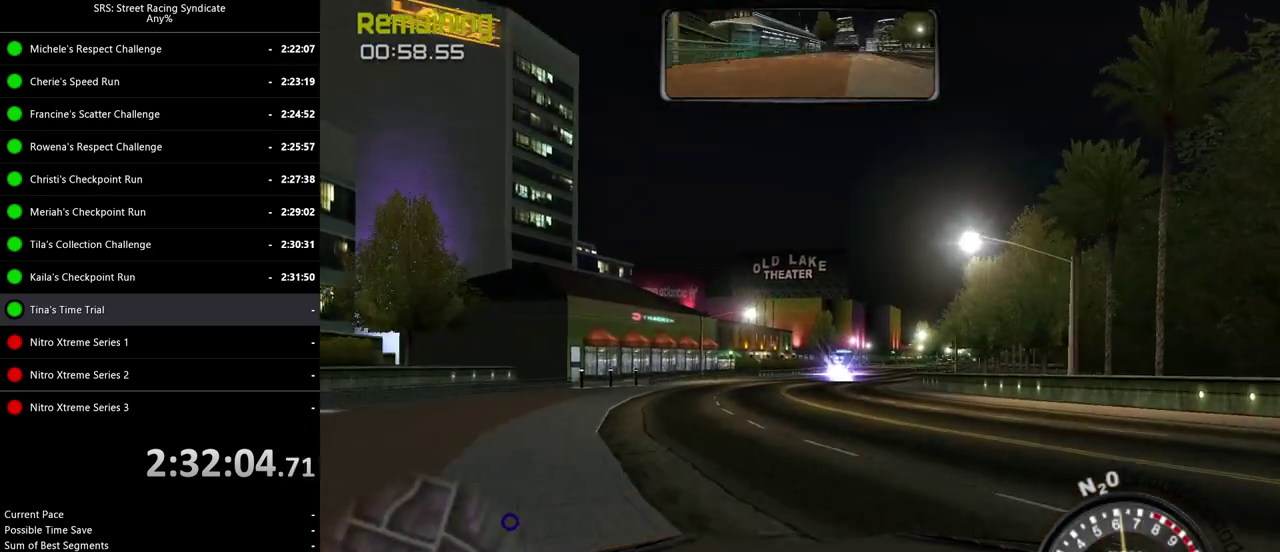
{"buttons": [], "left_stick": "right", "right_stick": "center", "events": [[384, "left_stick", "right"]]}
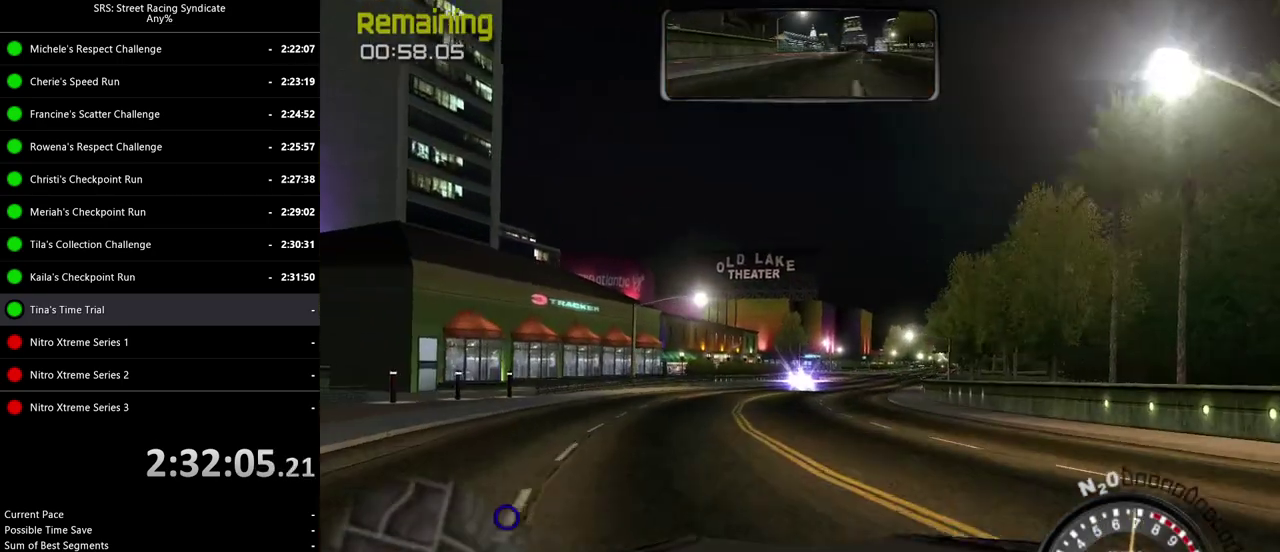
{"buttons": [], "left_stick": "right", "right_stick": "center", "events": [[50, "left_stick", "center"], [183, "TRIANGLE", "down"], [267, "TRIANGLE", "up"], [484, "left_stick", "right"]]}
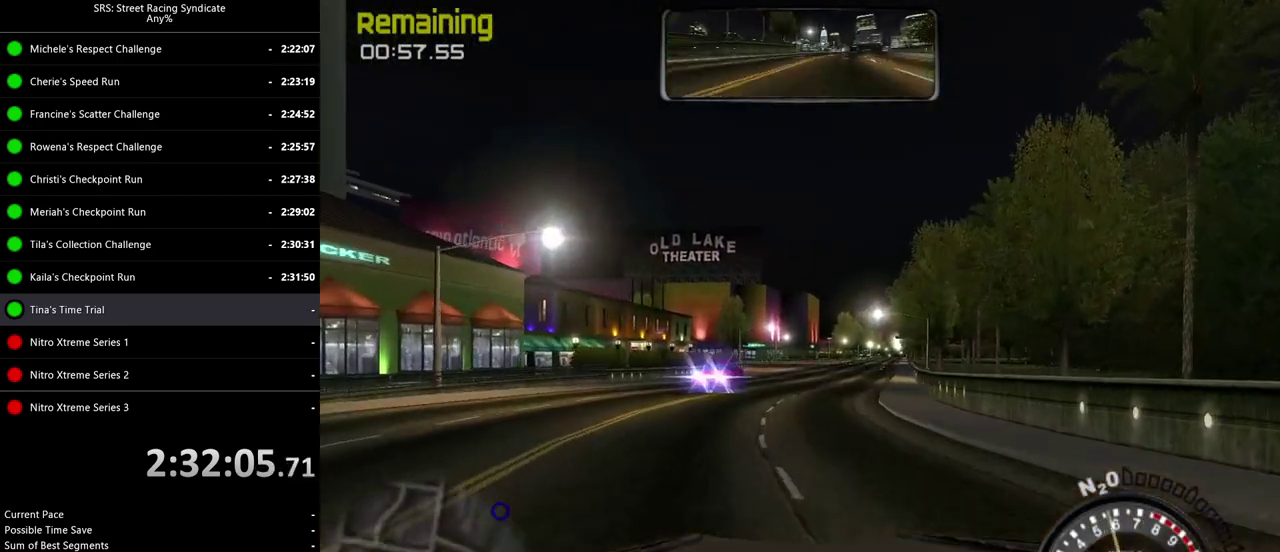
{"buttons": [], "left_stick": "center", "right_stick": "center", "events": [[100, "left_stick", "center"]]}
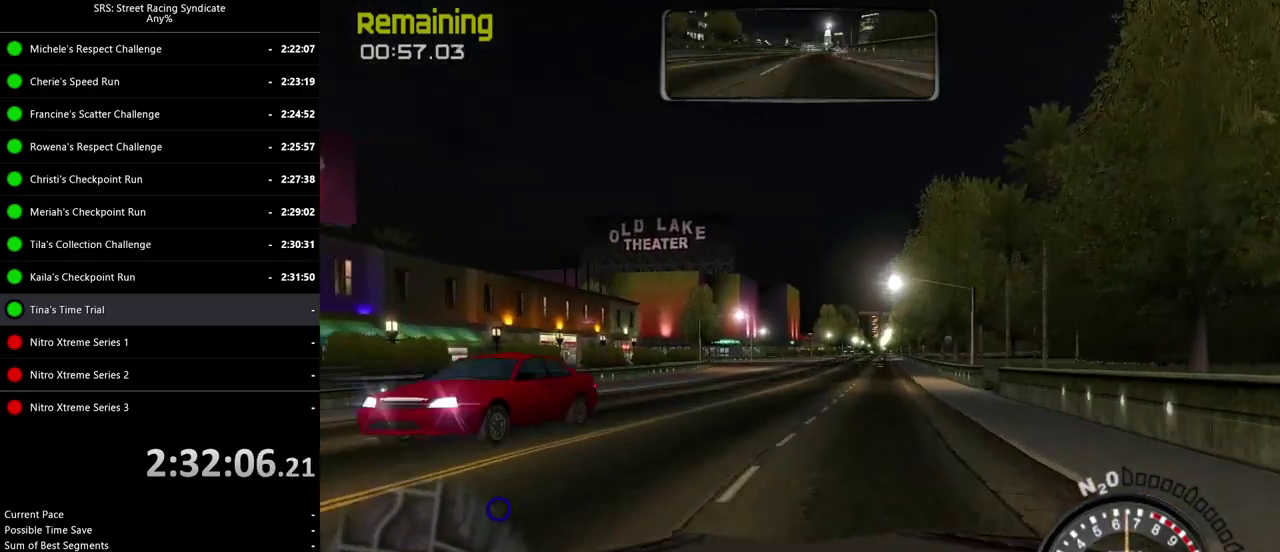
{"buttons": [], "left_stick": "up-right", "right_stick": "center", "events": [[317, "TRIANGLE", "down"], [384, "left_stick", "up-right"], [450, "TRIANGLE", "up"]]}
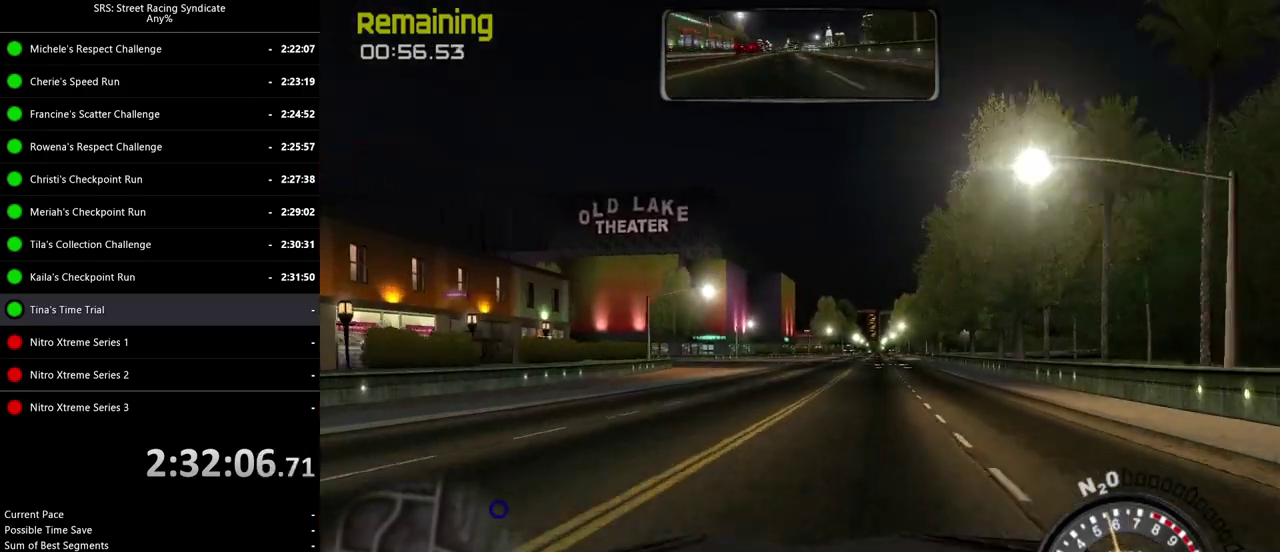
{"buttons": [], "left_stick": "center", "right_stick": "center", "events": [[17, "left_stick", "center"], [251, "left_stick", "right"], [351, "left_stick", "center"]]}
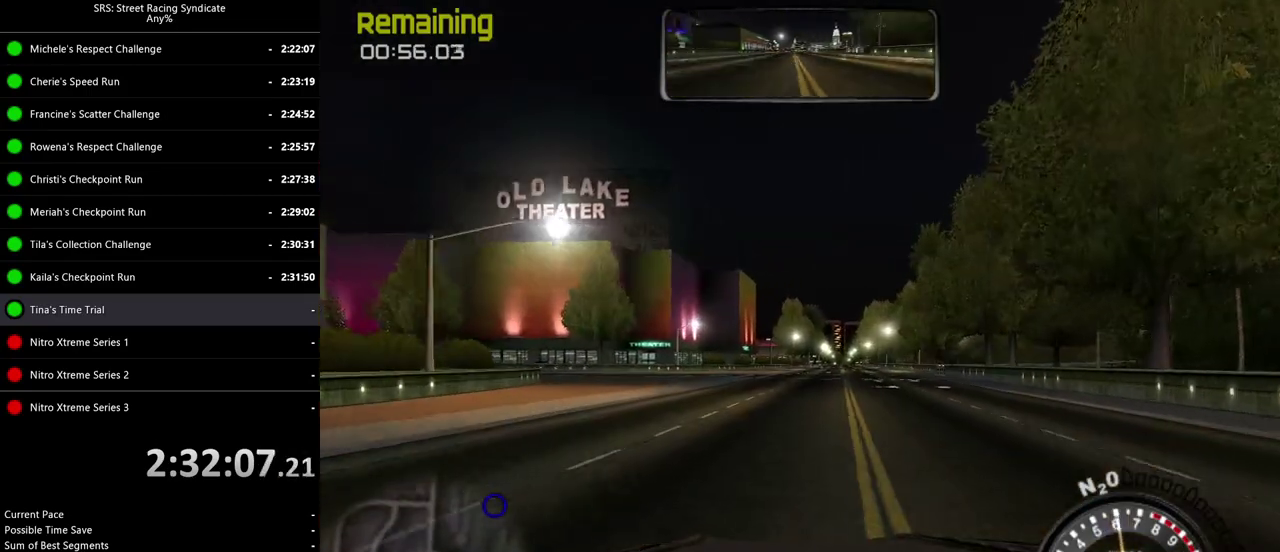
{"buttons": [], "left_stick": "center", "right_stick": "center", "events": [[100, "left_stick", "right"], [200, "left_stick", "center"]]}
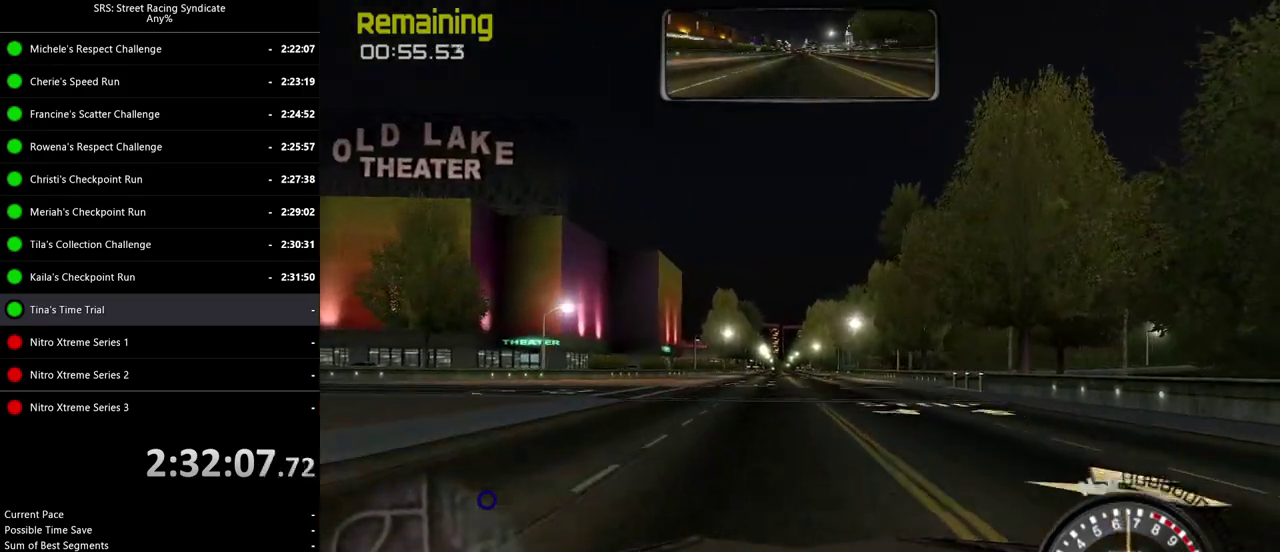
{"buttons": [], "left_stick": "right", "right_stick": "center", "events": [[50, "left_stick", "left"], [151, "left_stick", "center"], [201, "TRIANGLE", "down"], [284, "TRIANGLE", "up"], [501, "left_stick", "right"]]}
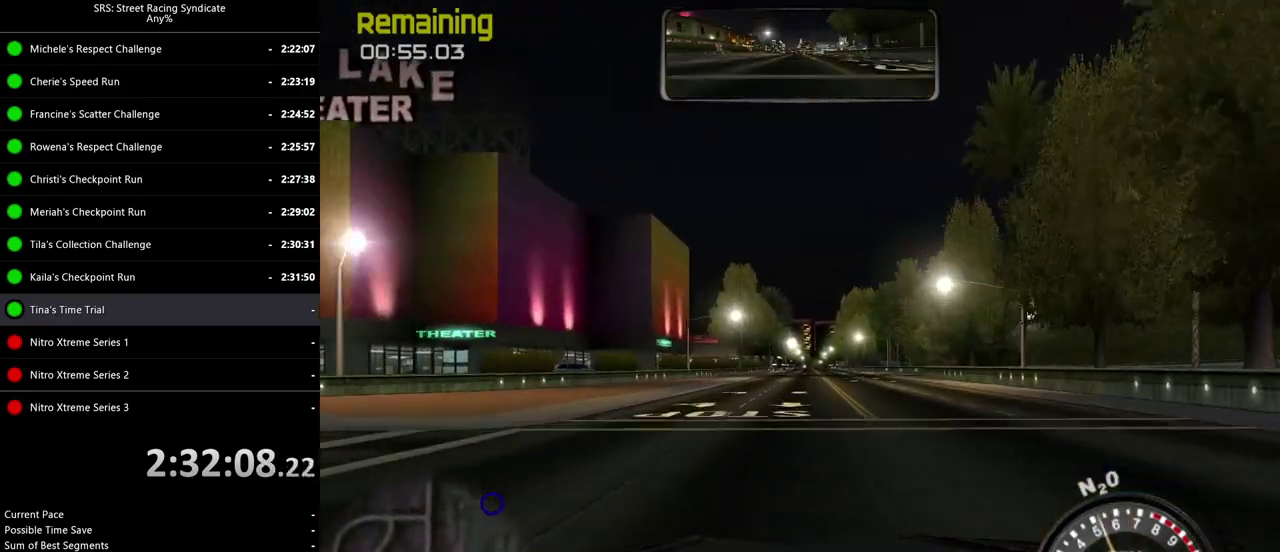
{"buttons": [], "left_stick": "center", "right_stick": "center", "events": [[50, "left_stick", "center"]]}
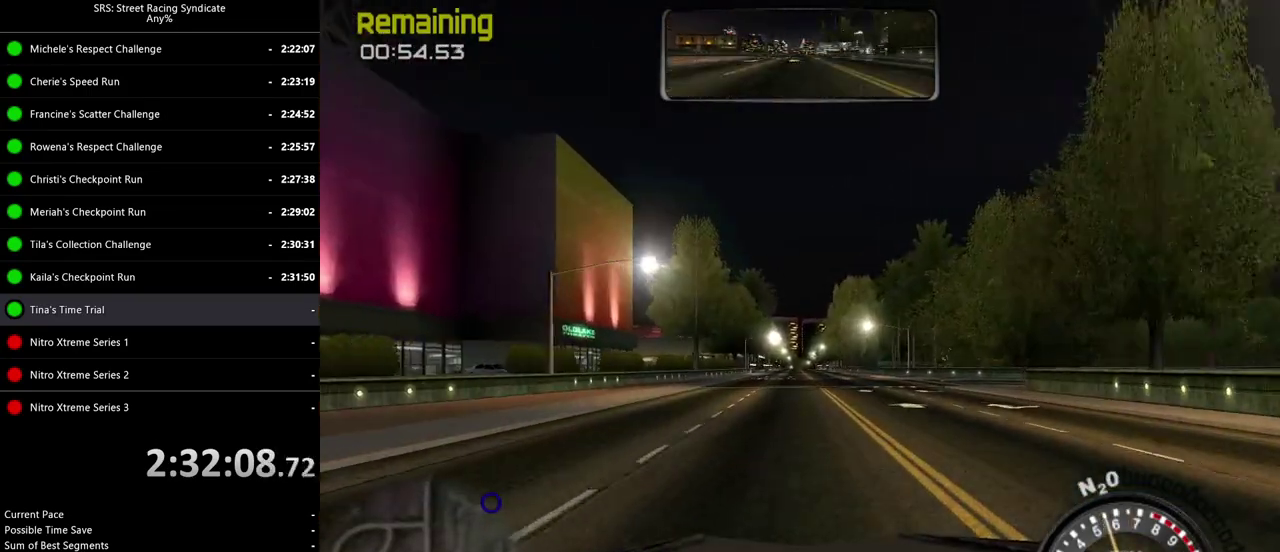
{"buttons": [], "left_stick": "center", "right_stick": "center", "events": []}
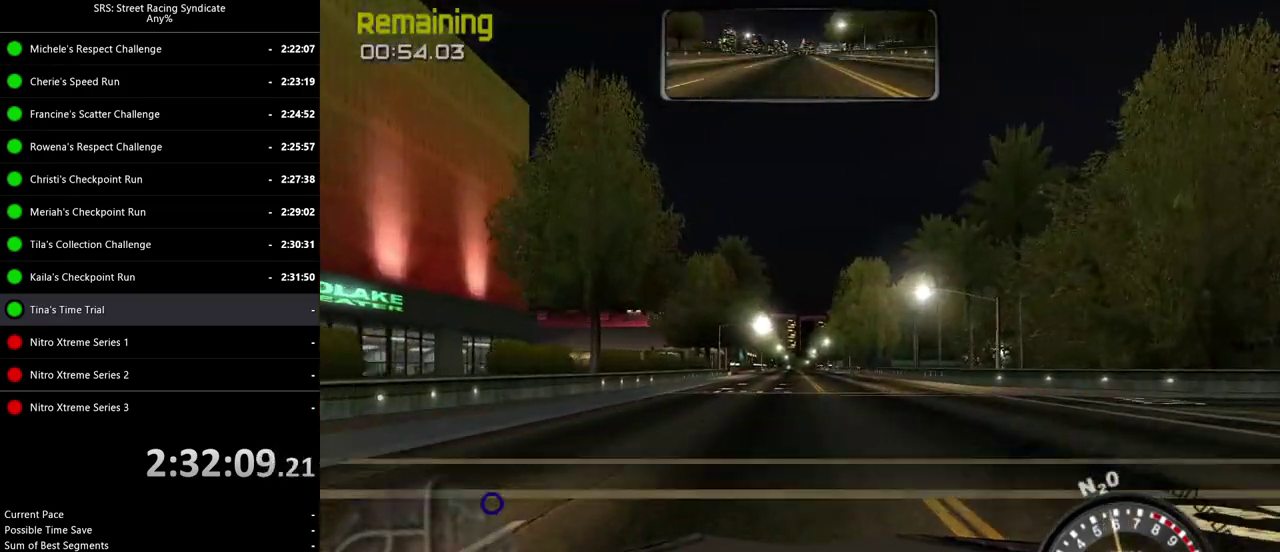
{"buttons": [], "left_stick": "center", "right_stick": "center", "events": []}
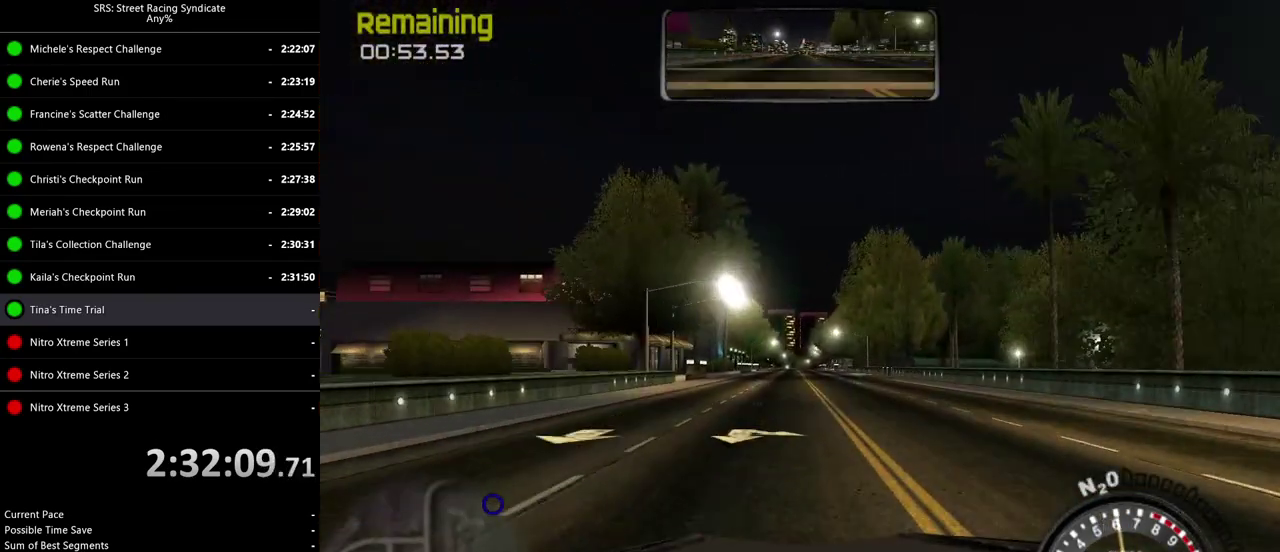
{"buttons": [], "left_stick": "center", "right_stick": "center", "events": []}
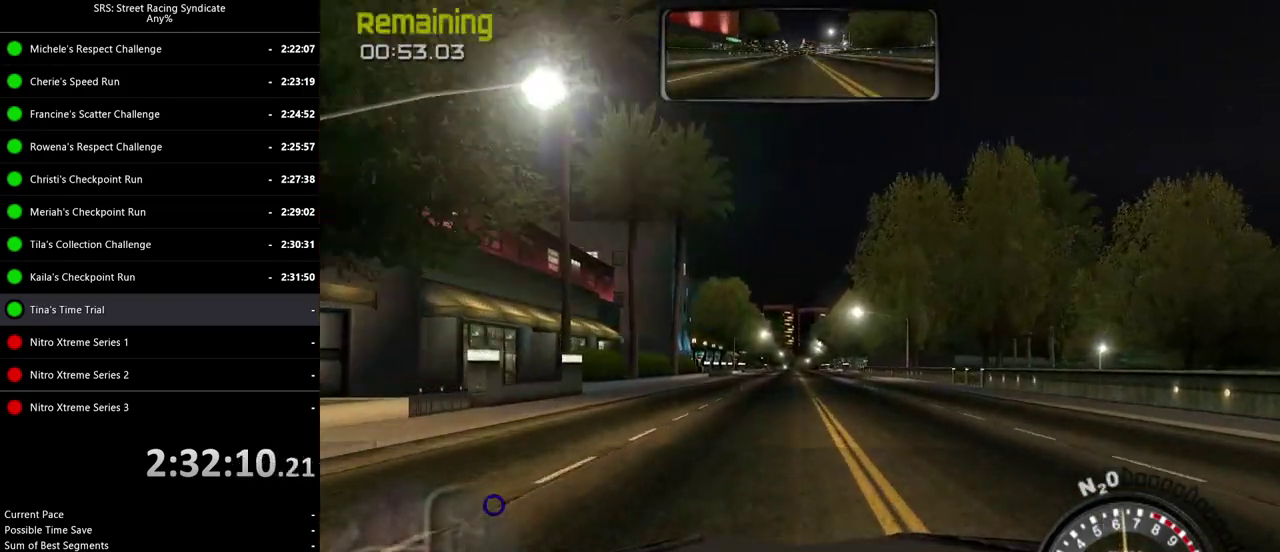
{"buttons": [], "left_stick": "center", "right_stick": "center", "events": []}
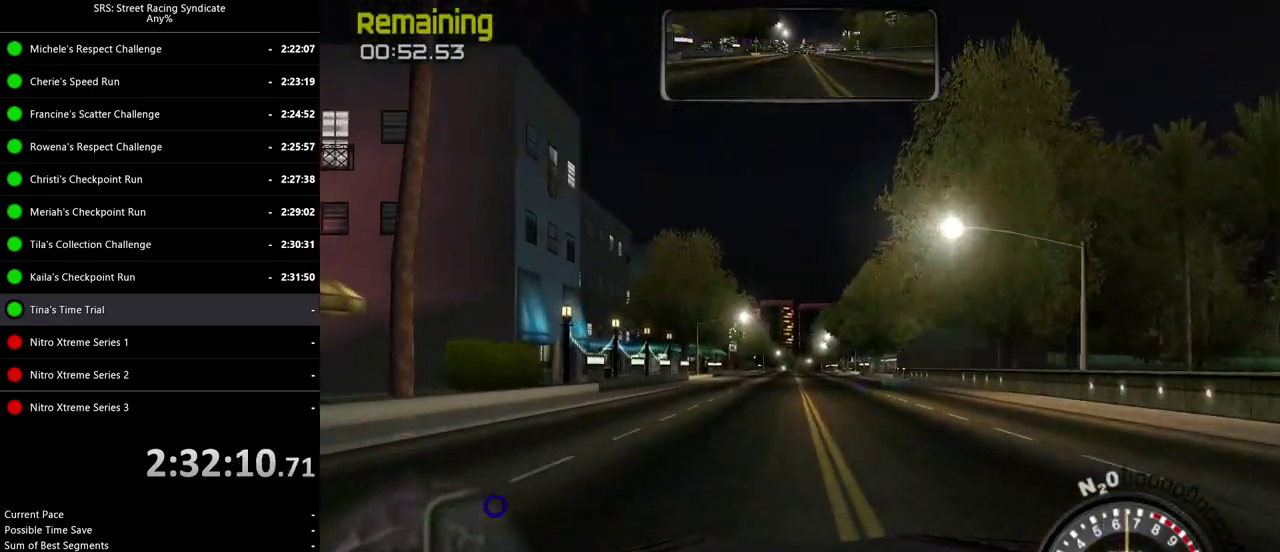
{"buttons": [], "left_stick": "center", "right_stick": "center", "events": []}
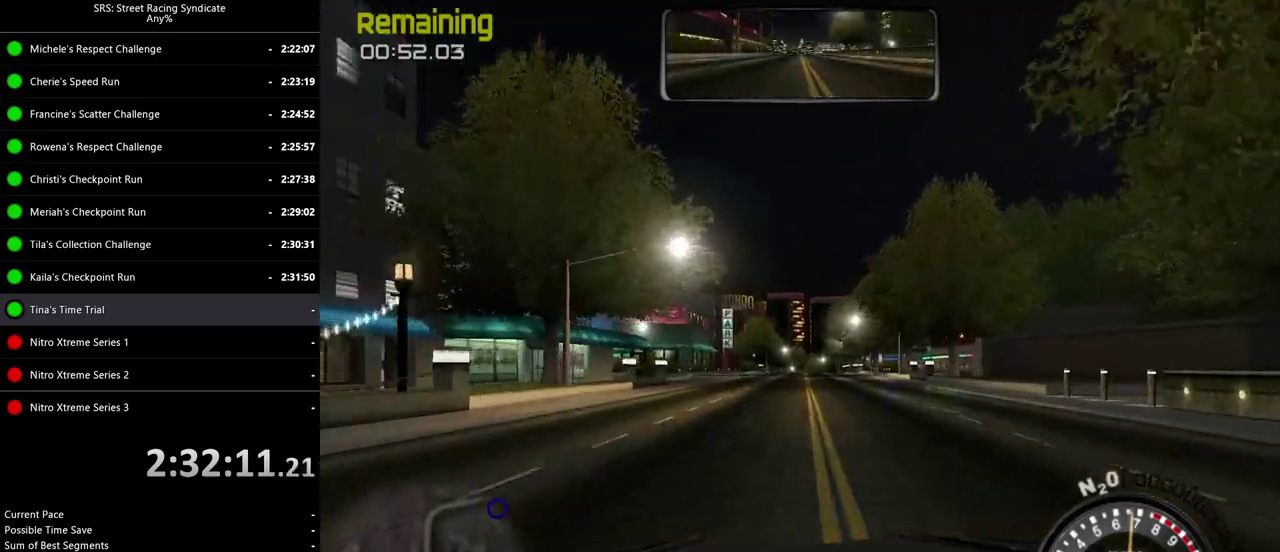
{"buttons": [], "left_stick": "center", "right_stick": "center", "events": [[167, "TRIANGLE", "down"], [267, "TRIANGLE", "up"]]}
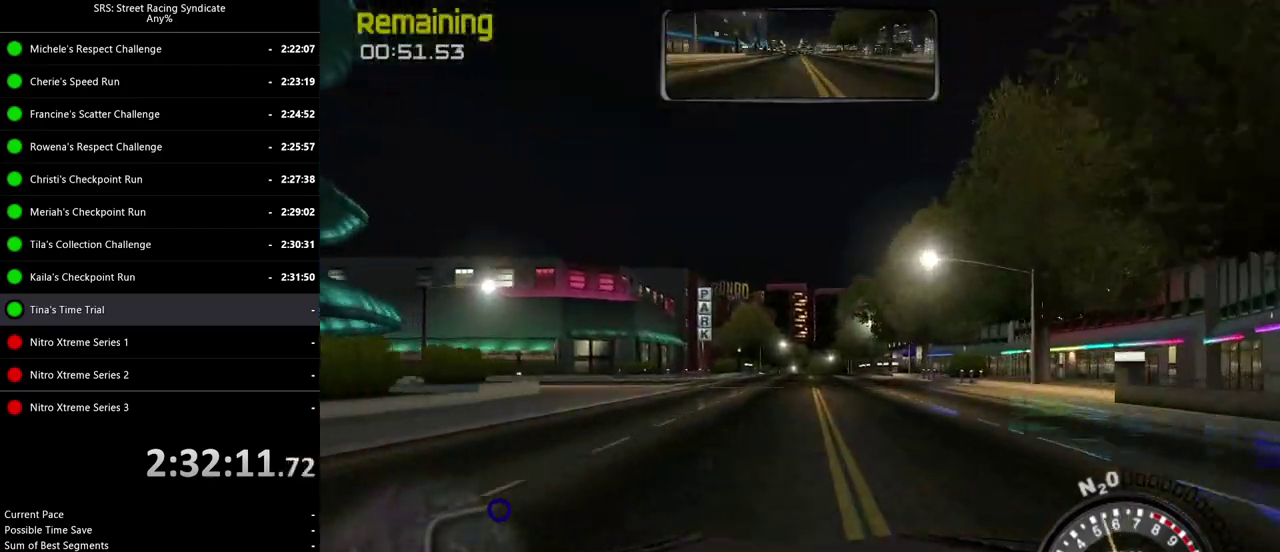
{"buttons": [], "left_stick": "center", "right_stick": "center", "events": []}
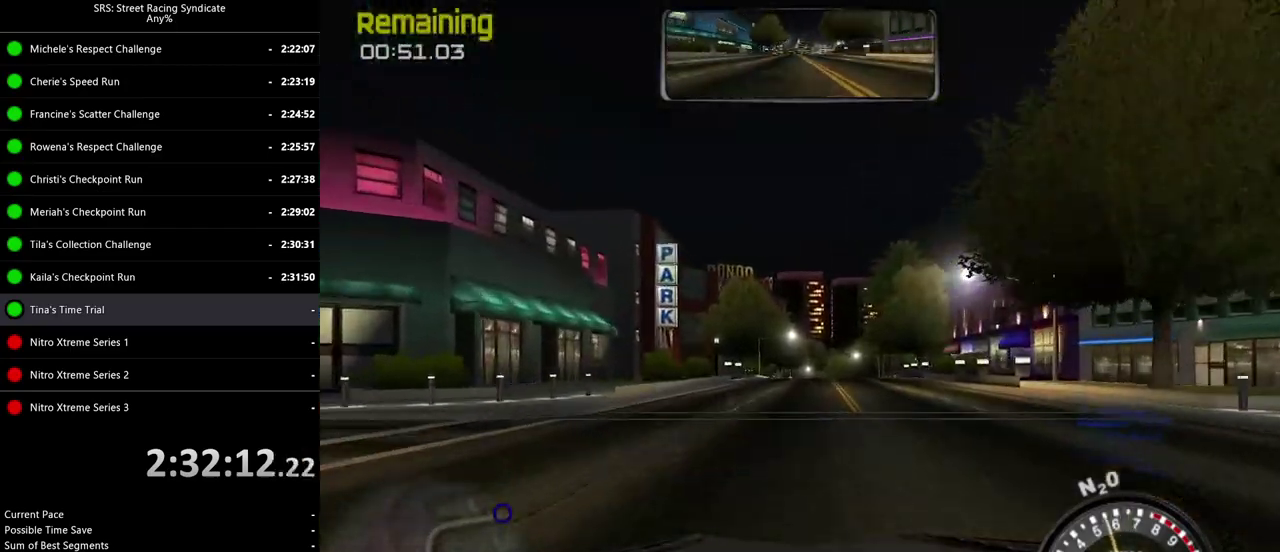
{"buttons": [], "left_stick": "center", "right_stick": "center", "events": []}
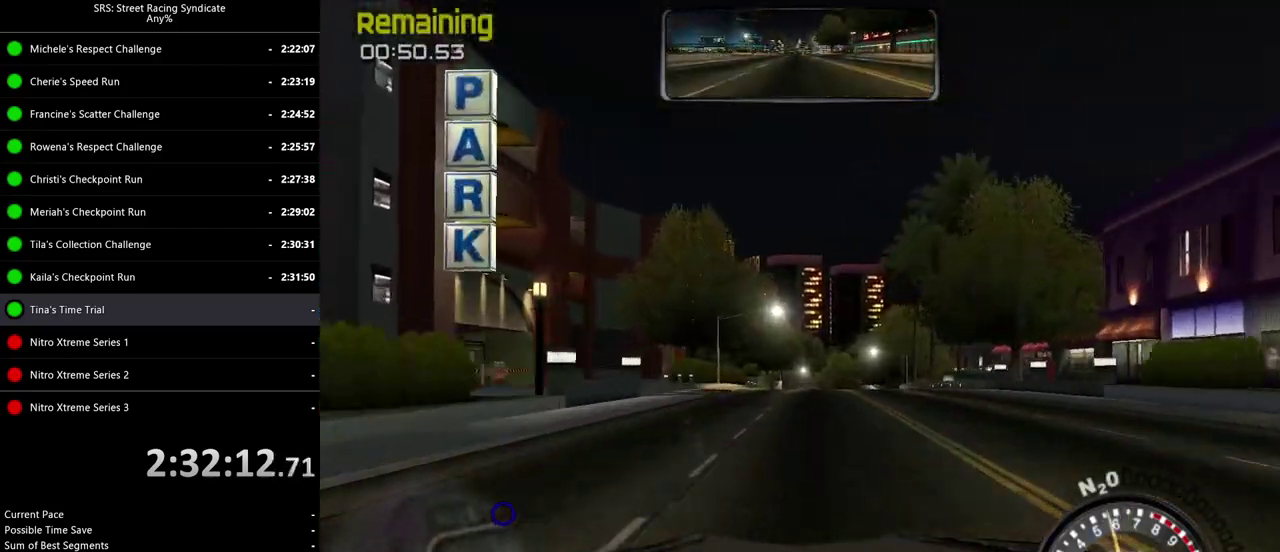
{"buttons": [], "left_stick": "up-right", "right_stick": "center"}
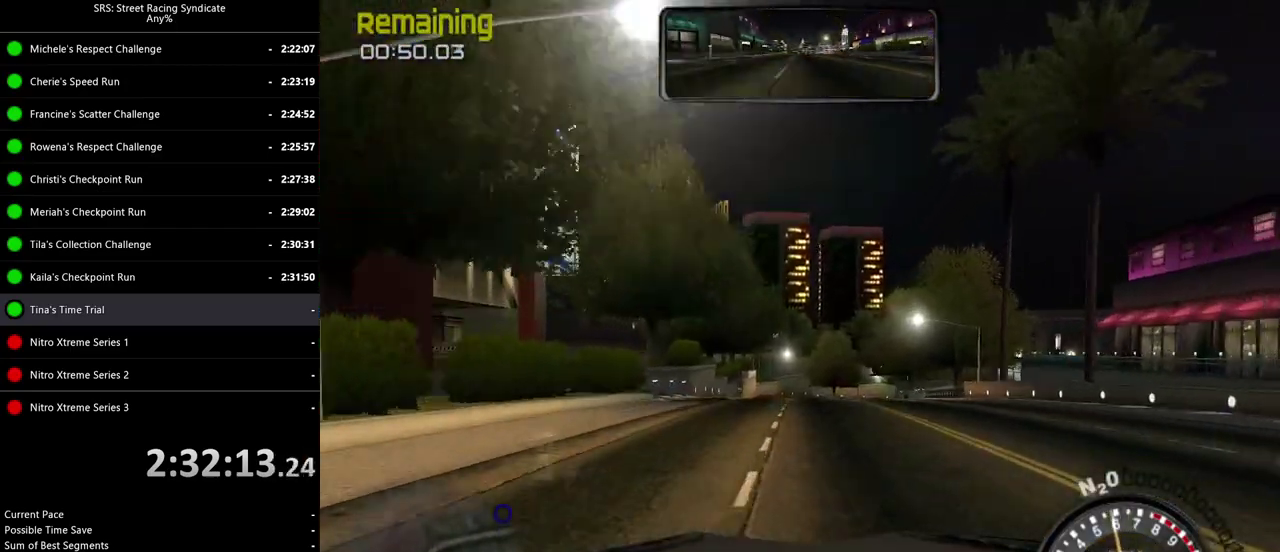
{"buttons": ["L2"], "left_stick": "center", "right_stick": "center"}
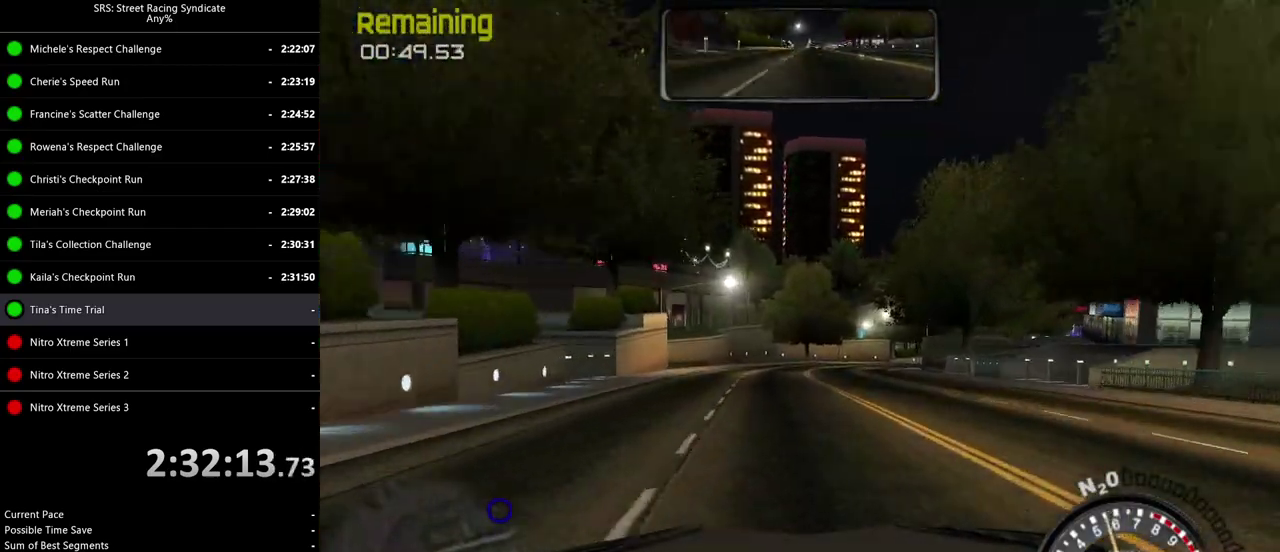
{"buttons": [], "left_stick": "right", "right_stick": "center", "events": [[84, "left_stick", "right"], [201, "L2", "up"], [251, "left_stick", "up-right"], [334, "left_stick", "right"]]}
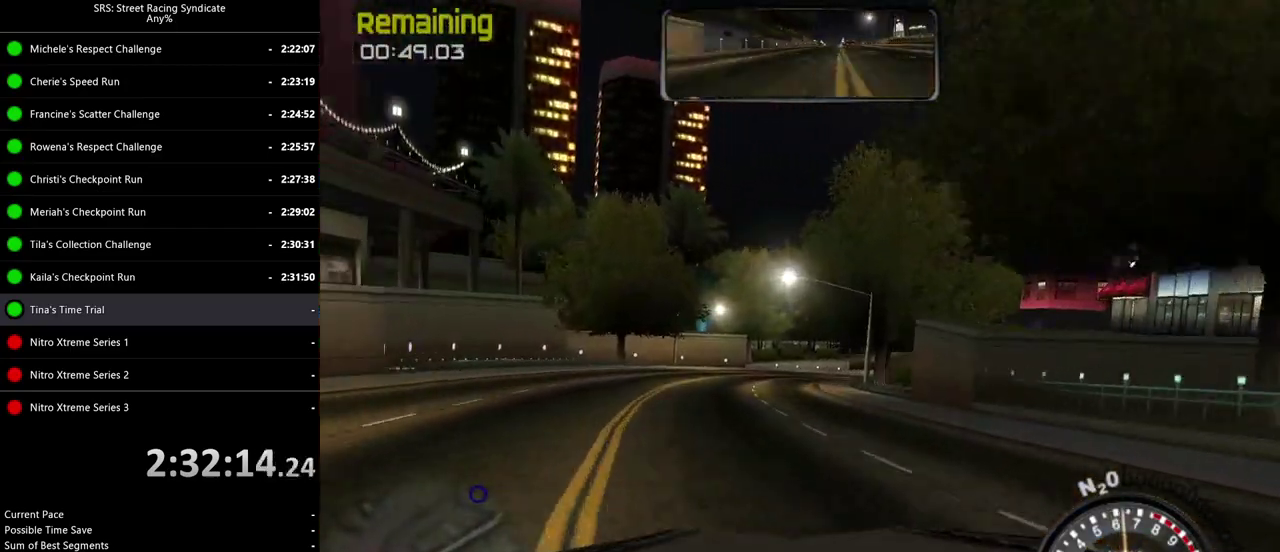
{"buttons": [], "left_stick": "right", "right_stick": "center", "events": []}
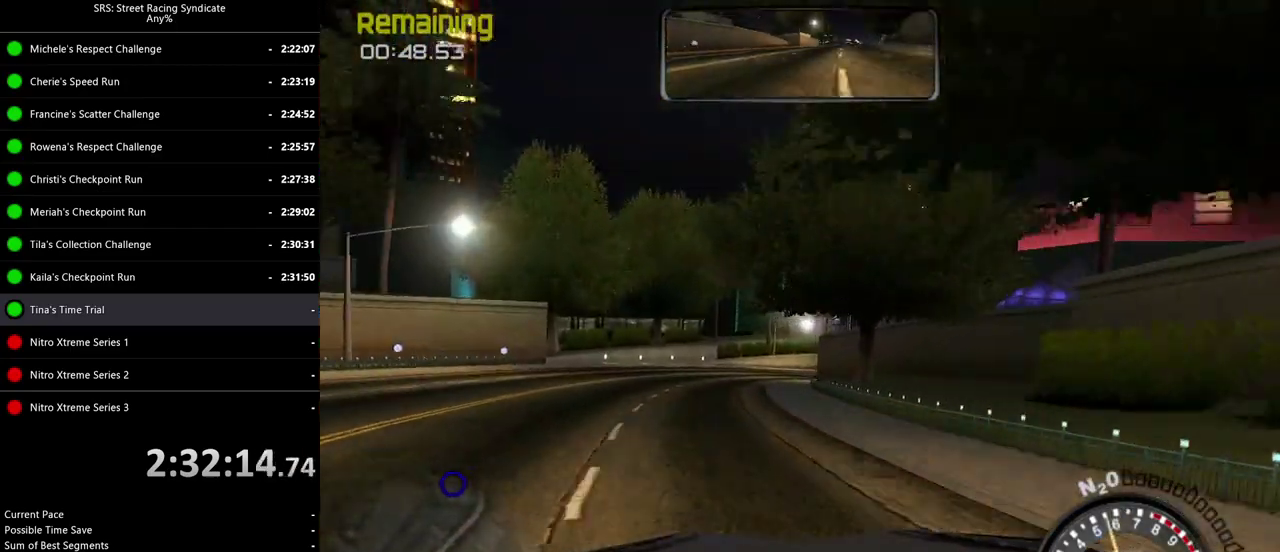
{"buttons": [], "left_stick": "right", "right_stick": "center", "events": [[100, "left_stick", "center"], [217, "left_stick", "right"]]}